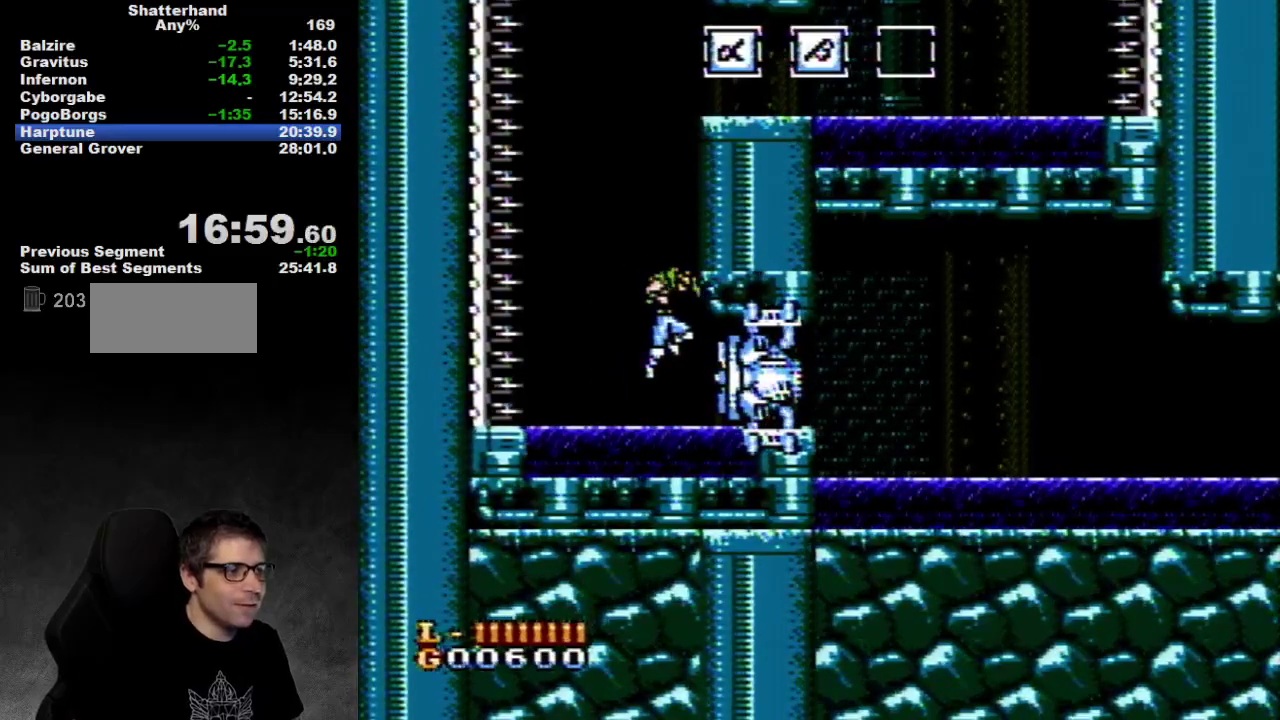
Gameplay with a controller (Nintendo layout); each line is a JSON object with the inputs held at the frame after it. "events" lists button and stick changes between this image and that frame as [ms after this image, input, new state], when the widget could be followed in between. Not read: L3 R3.
{"buttons": ["DPAD_RIGHT"], "events": [[267, "B", "down"], [333, "B", "up"], [400, "B", "down"], [467, "B", "up"]]}
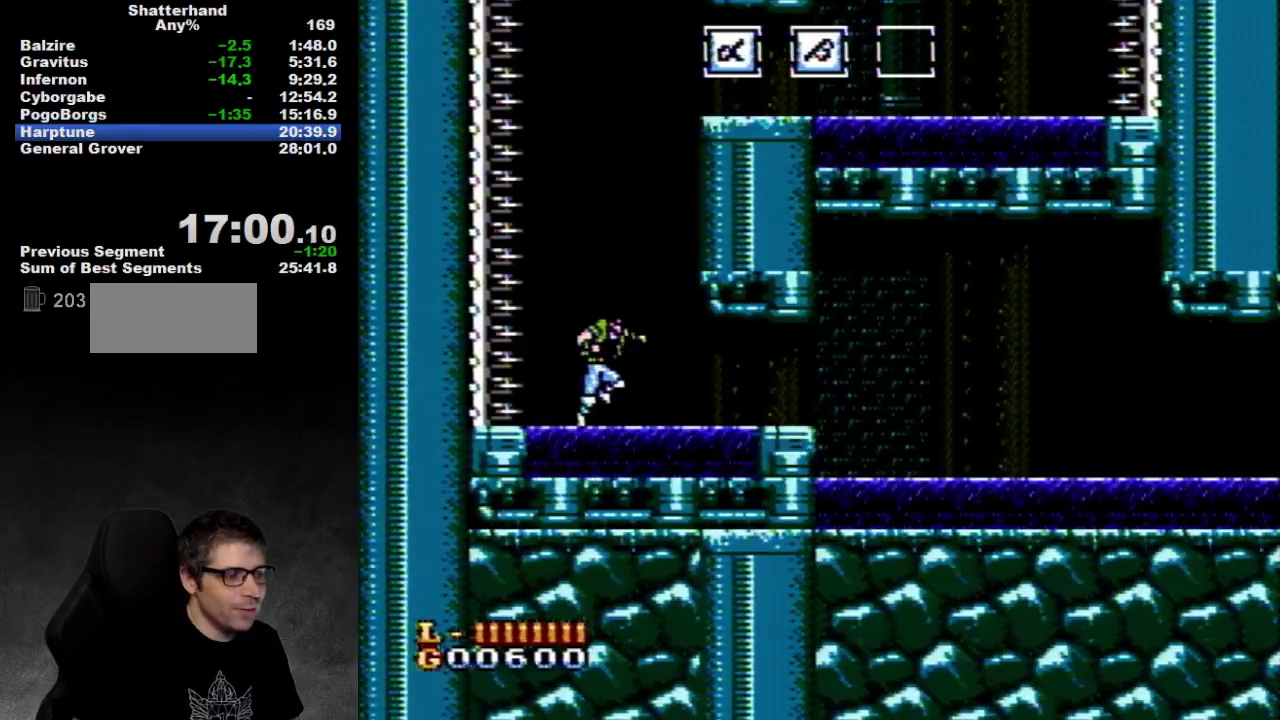
{"buttons": ["DPAD_RIGHT"], "events": [[33, "A", "down"], [100, "A", "up"], [383, "A", "down"], [433, "A", "up"]]}
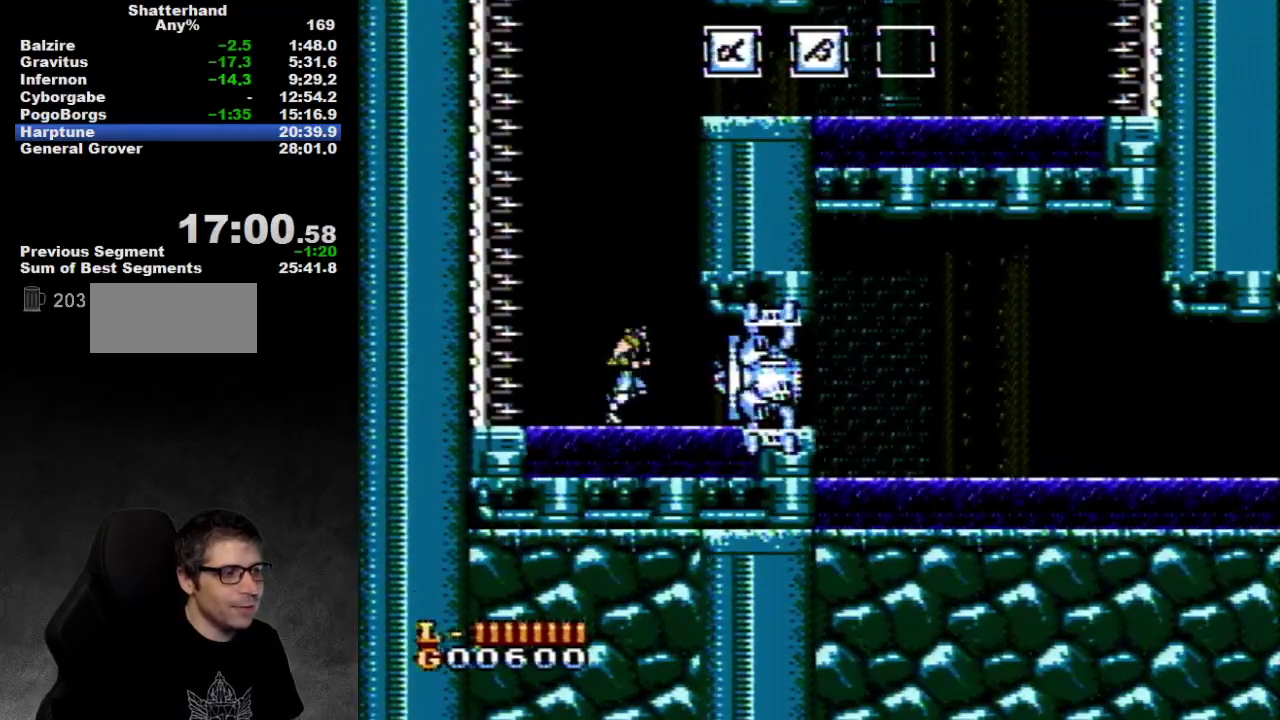
{"buttons": ["DPAD_RIGHT"], "events": [[200, "A", "down"], [267, "A", "up"]]}
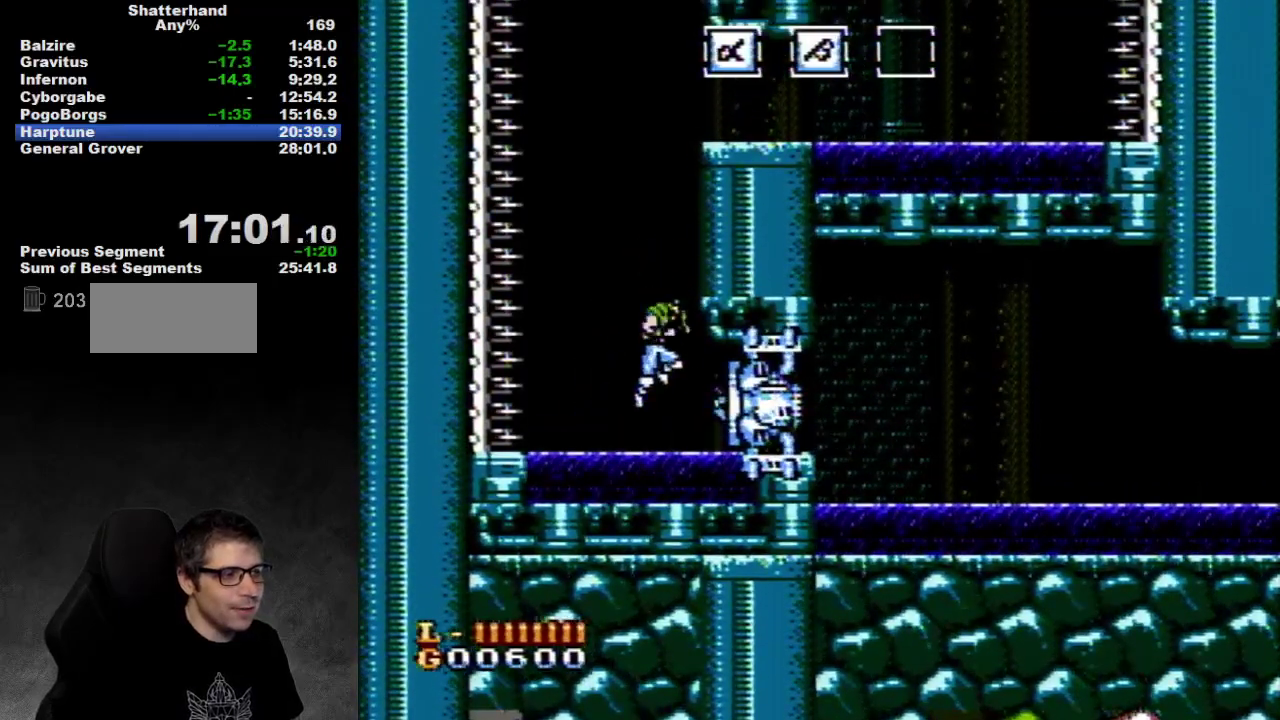
{"buttons": ["DPAD_RIGHT"], "events": [[150, "B", "down"], [233, "B", "up"], [300, "B", "down"], [367, "B", "up"], [433, "A", "down"], [433, "B", "down"], [500, "A", "up"], [500, "B", "up"]]}
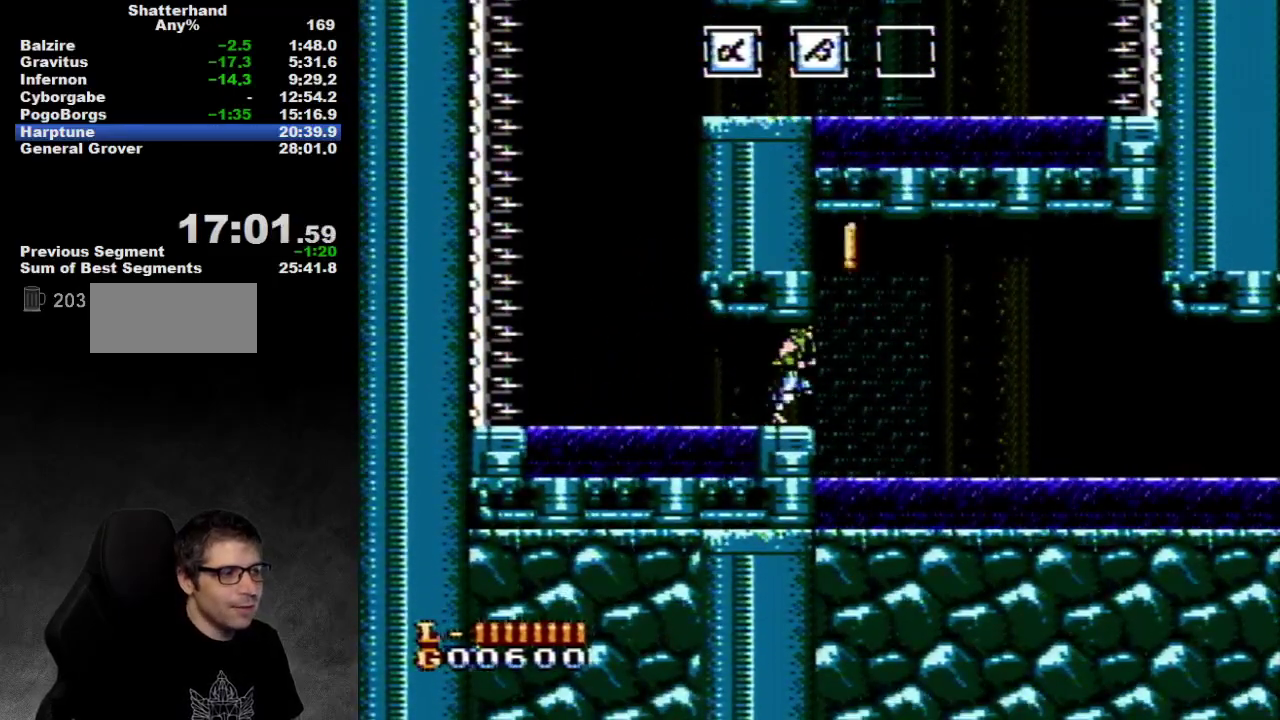
{"buttons": ["DPAD_RIGHT"], "events": []}
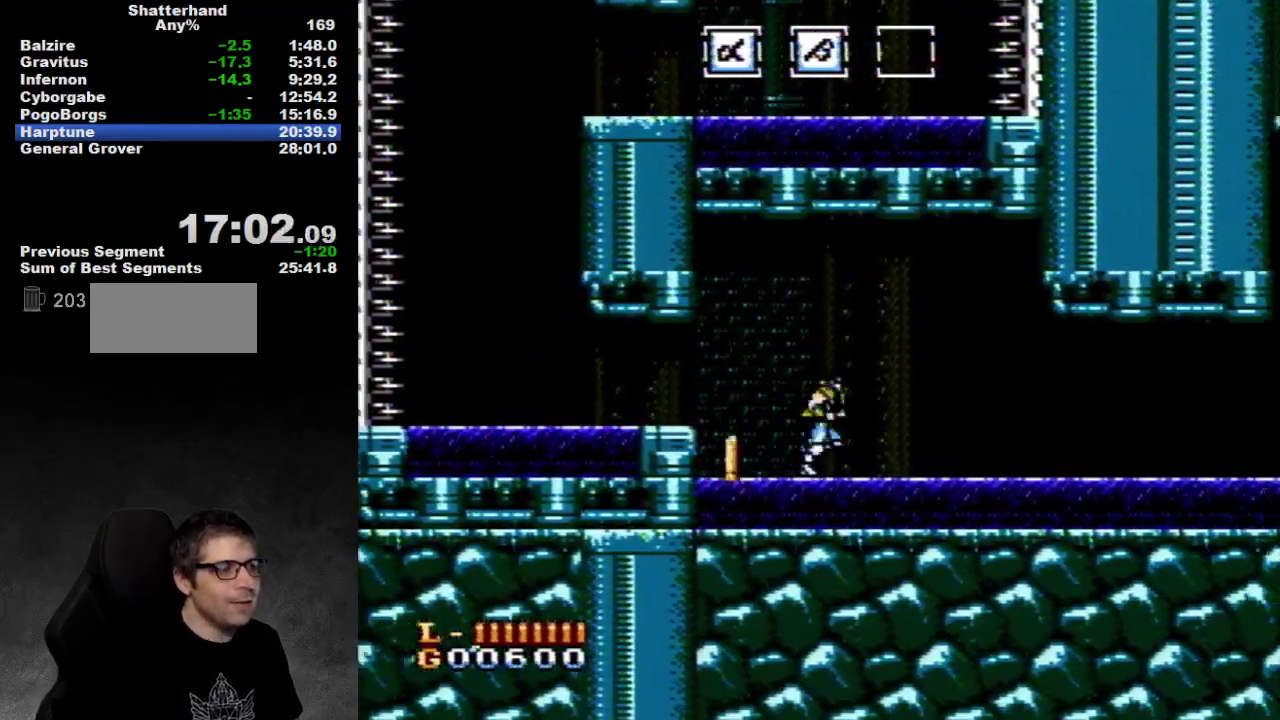
{"buttons": ["DPAD_RIGHT"], "events": []}
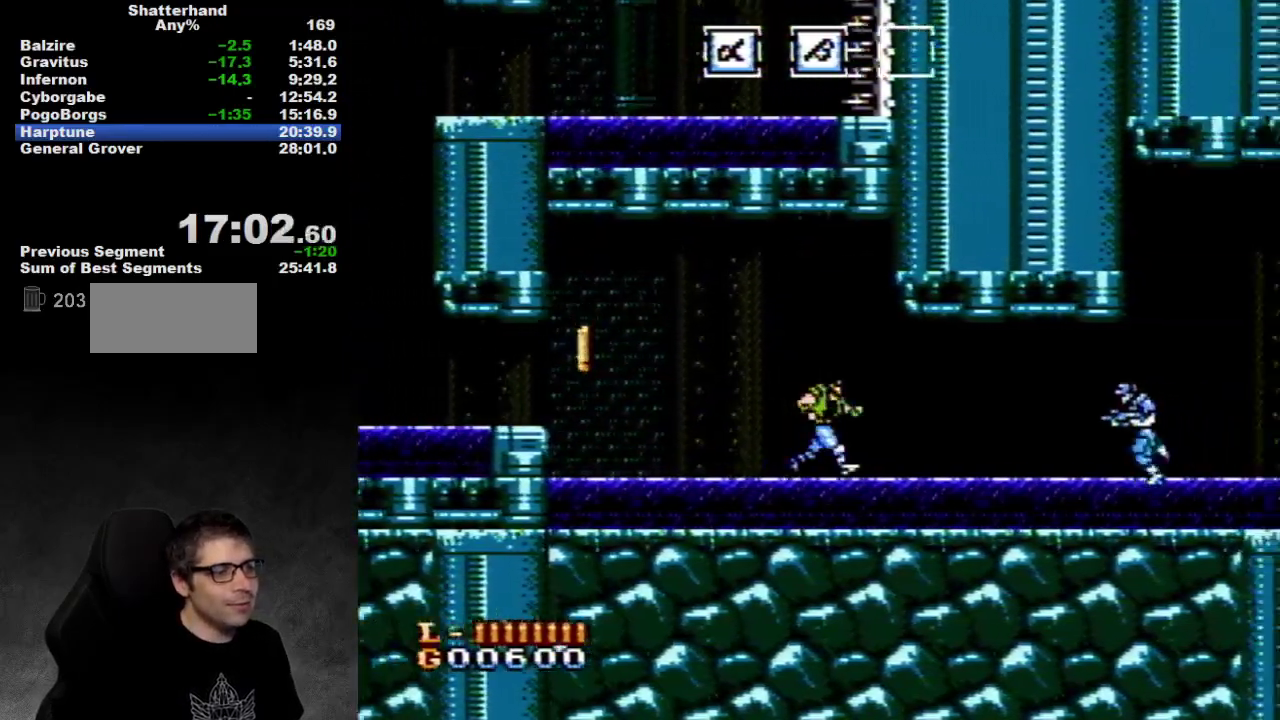
{"buttons": ["DPAD_RIGHT"], "events": []}
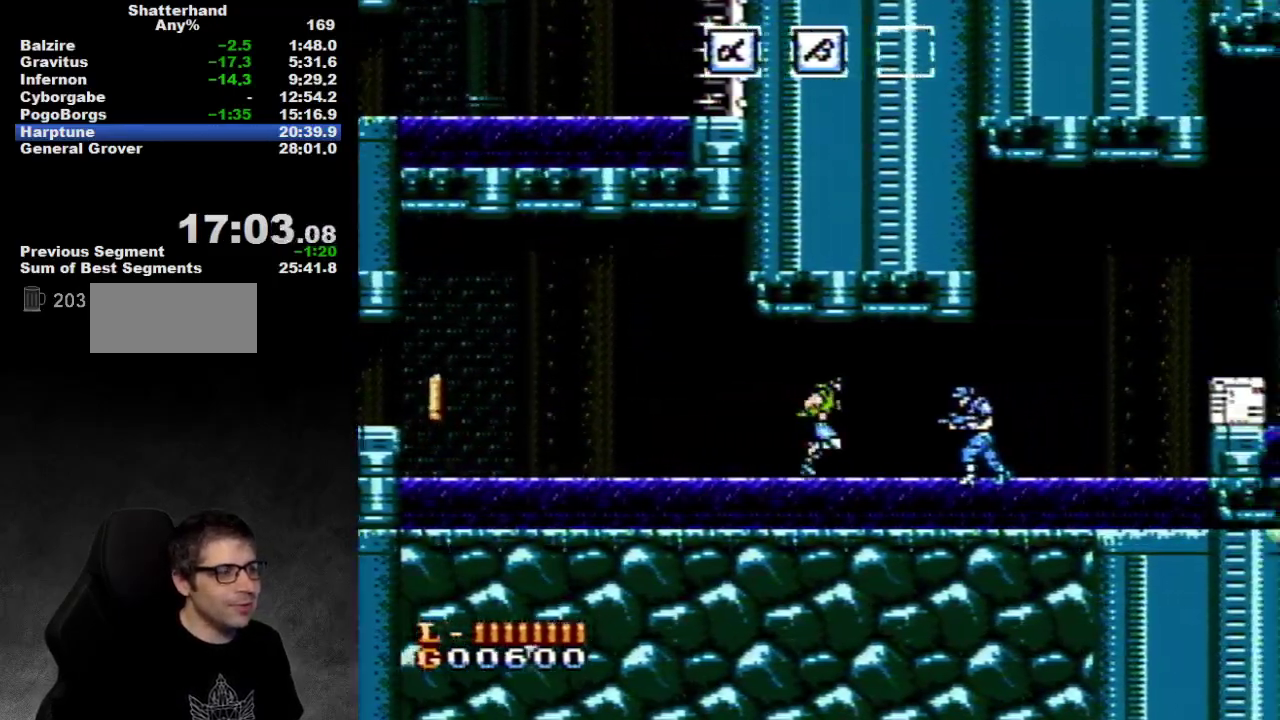
{"buttons": ["DPAD_RIGHT"], "events": []}
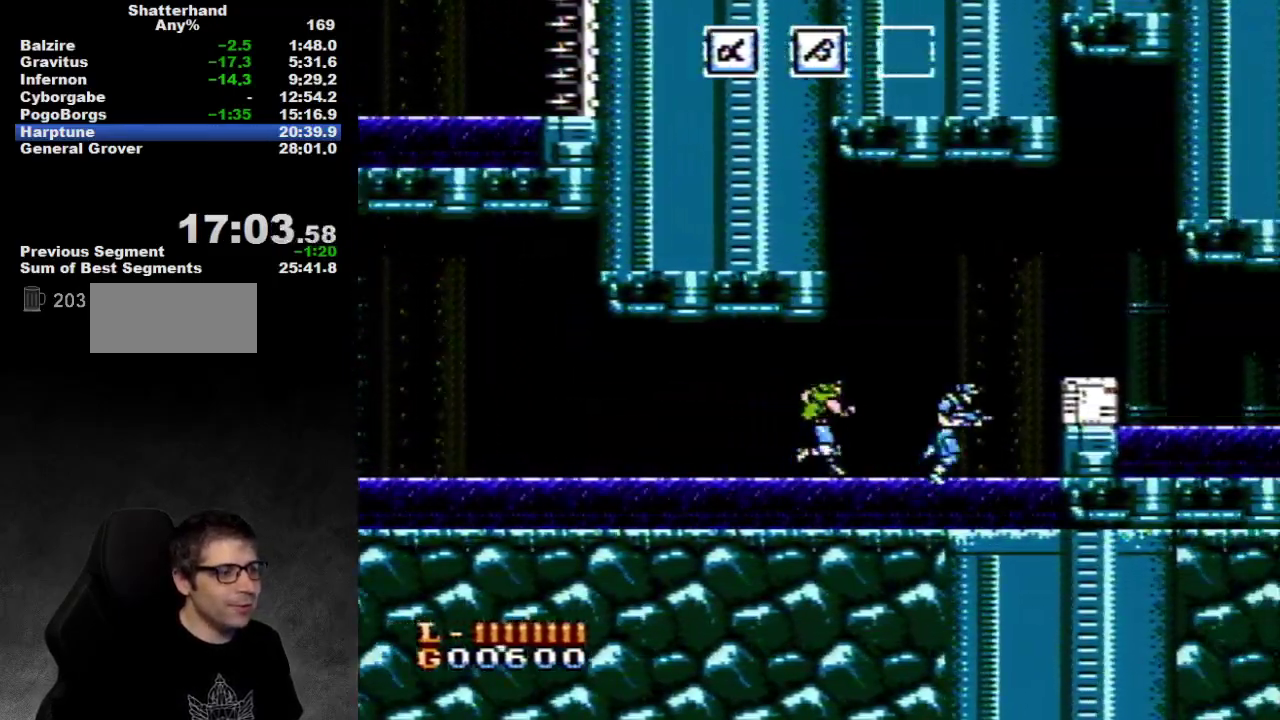
{"buttons": ["DPAD_RIGHT"], "events": []}
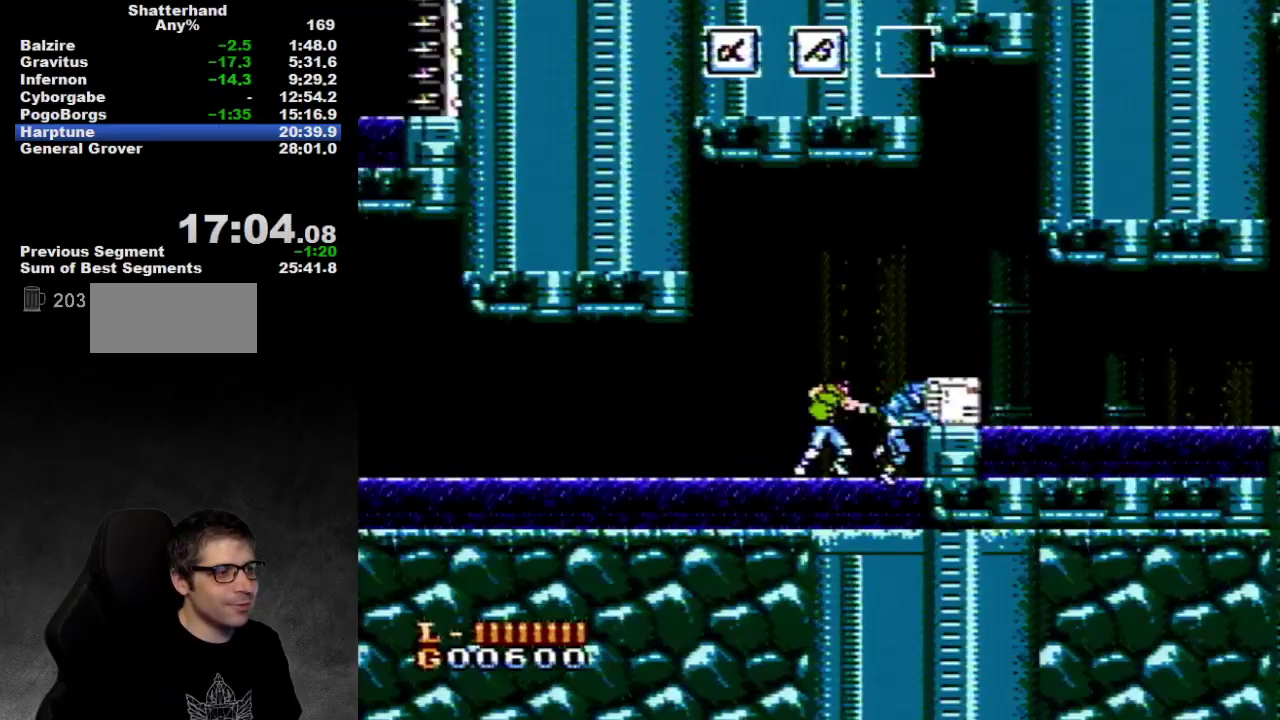
{"buttons": ["DPAD_RIGHT"], "events": [[67, "B", "down"], [150, "DPAD_RIGHT", "up"], [467, "B", "up"], [500, "DPAD_RIGHT", "down"]]}
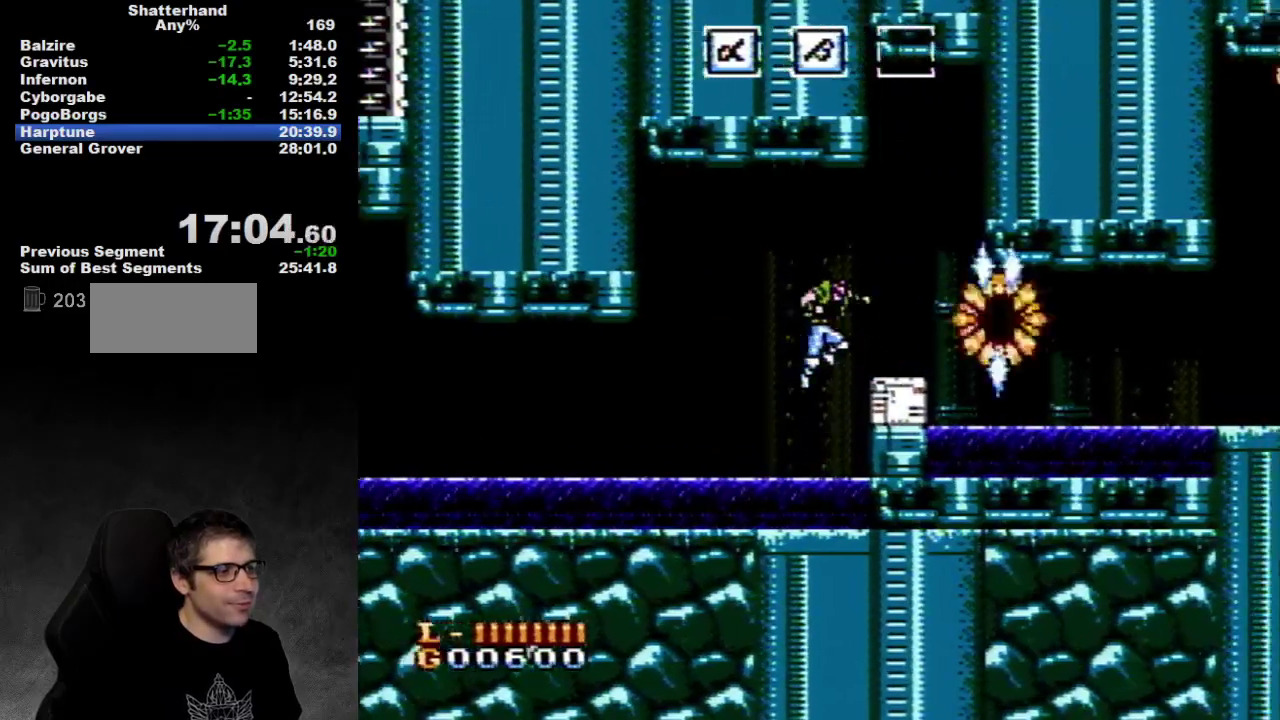
{"buttons": ["DPAD_RIGHT"], "events": [[33, "A", "down"], [300, "A", "up"]]}
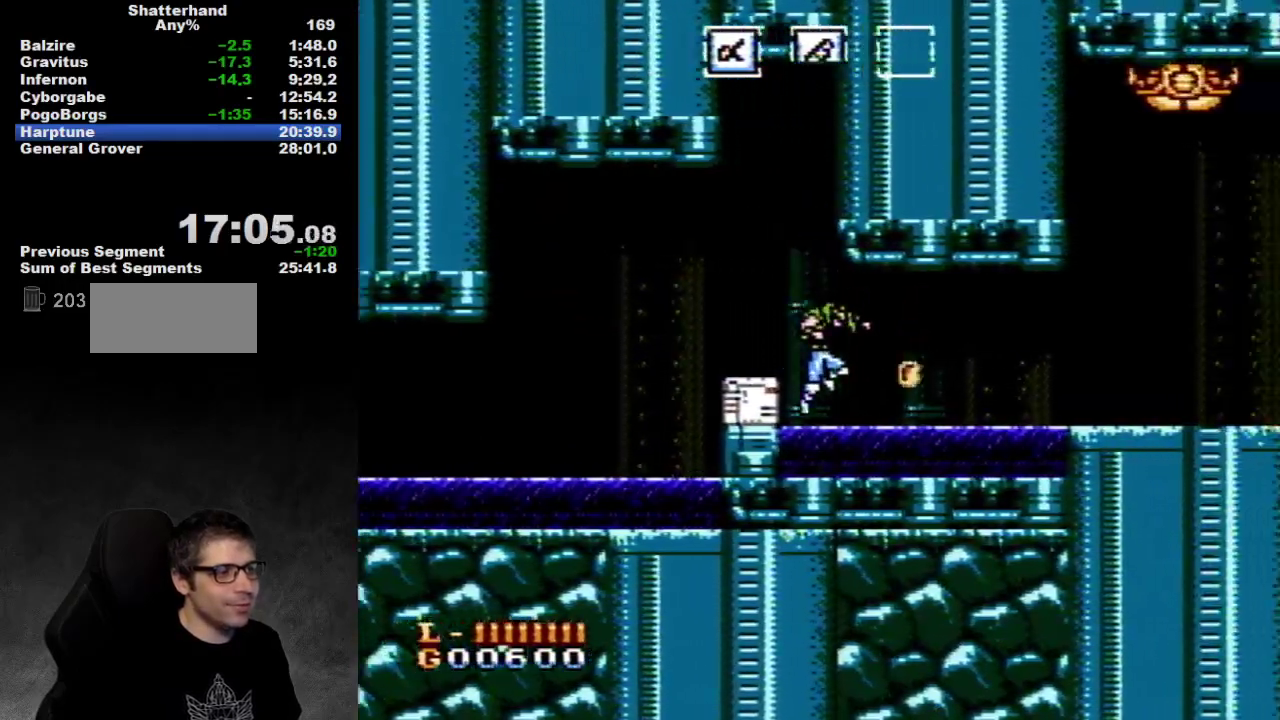
{"buttons": ["DPAD_RIGHT"], "events": []}
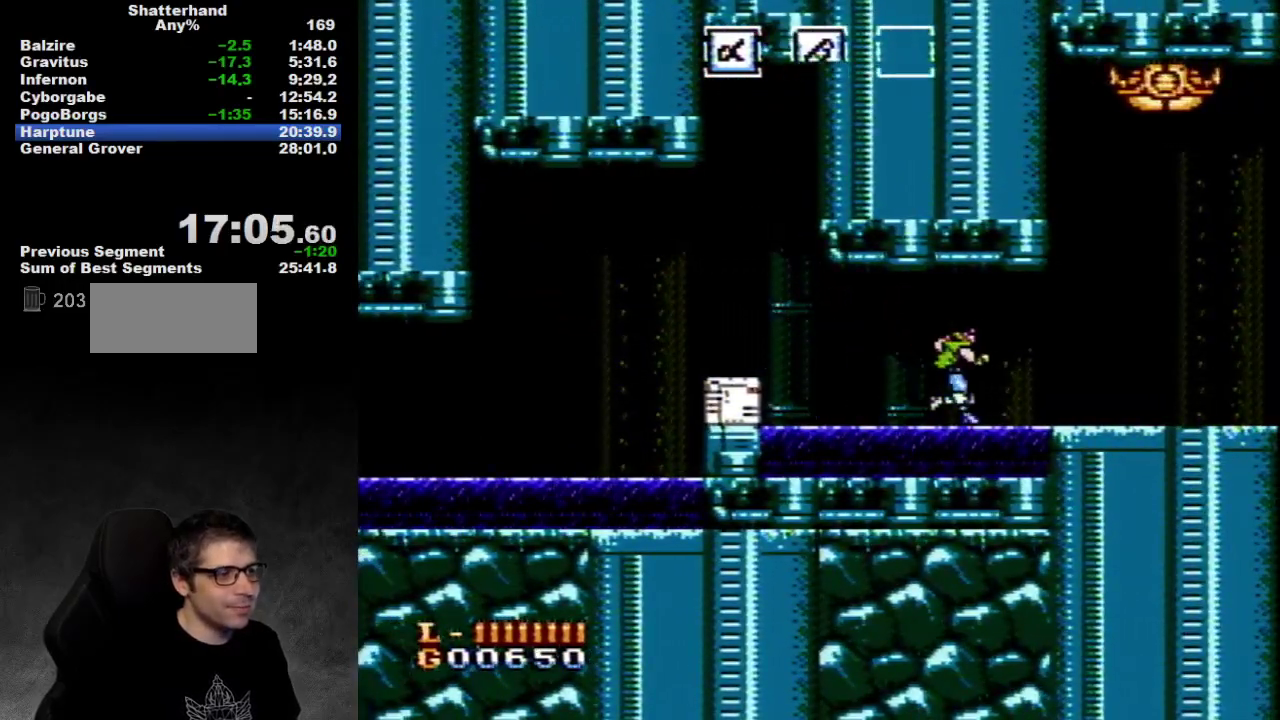
{"buttons": ["DPAD_RIGHT"], "events": []}
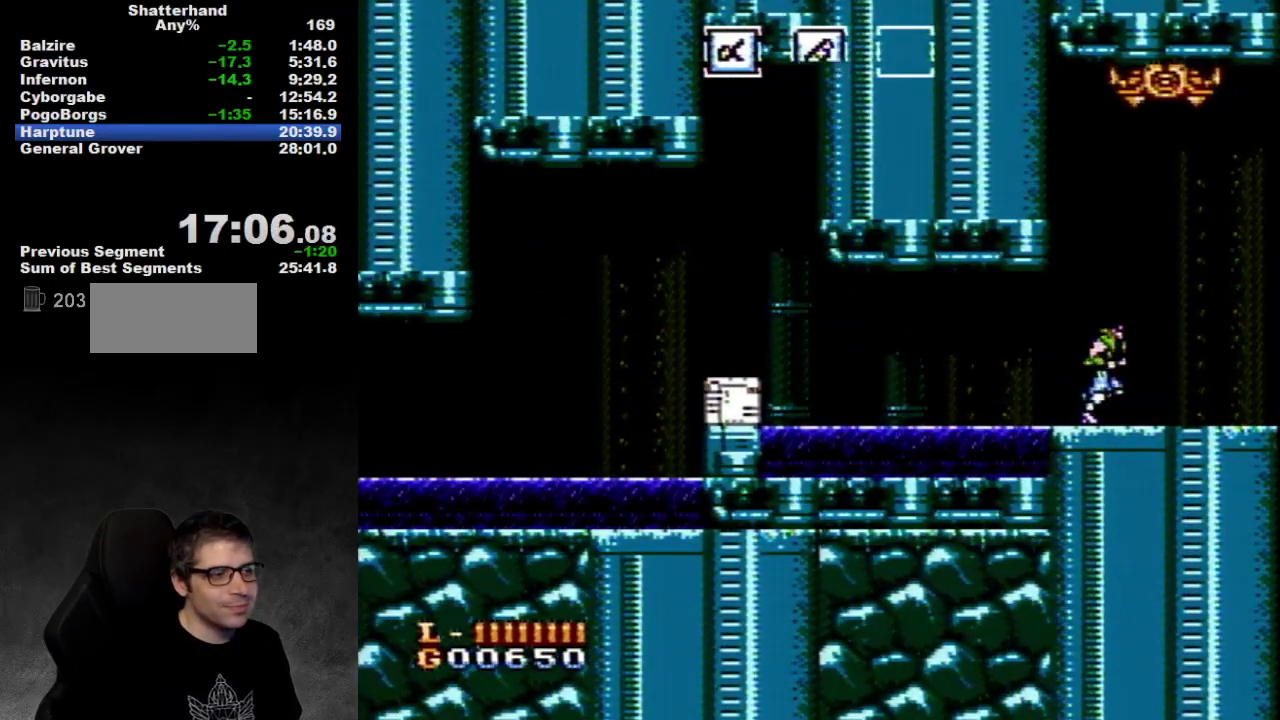
{"buttons": ["DPAD_RIGHT"], "events": []}
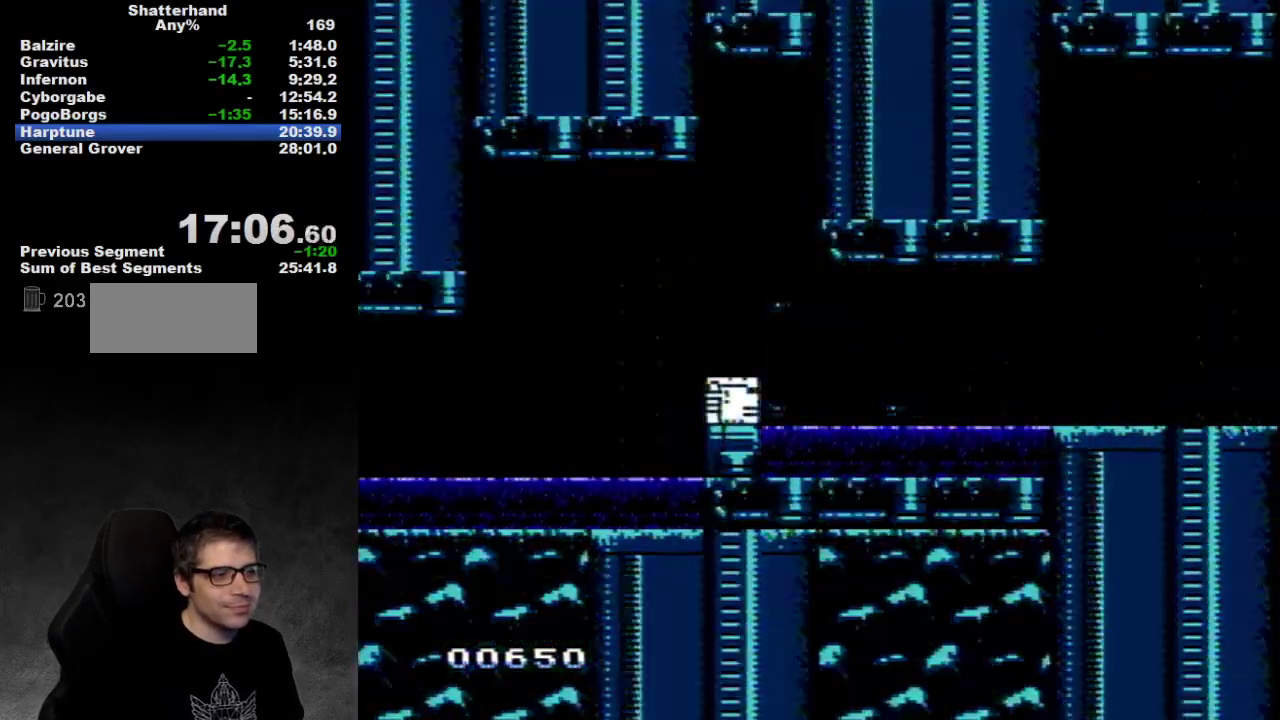
{"buttons": ["DPAD_RIGHT"], "events": []}
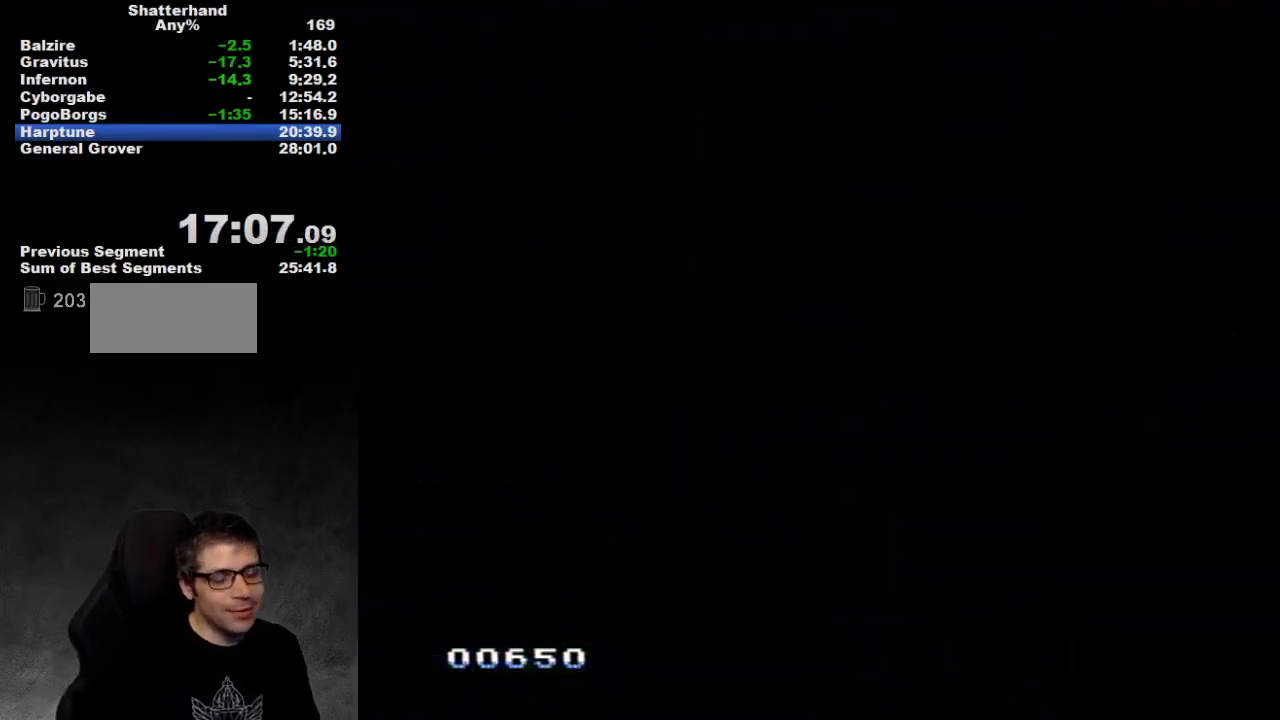
{"buttons": ["DPAD_RIGHT"], "events": []}
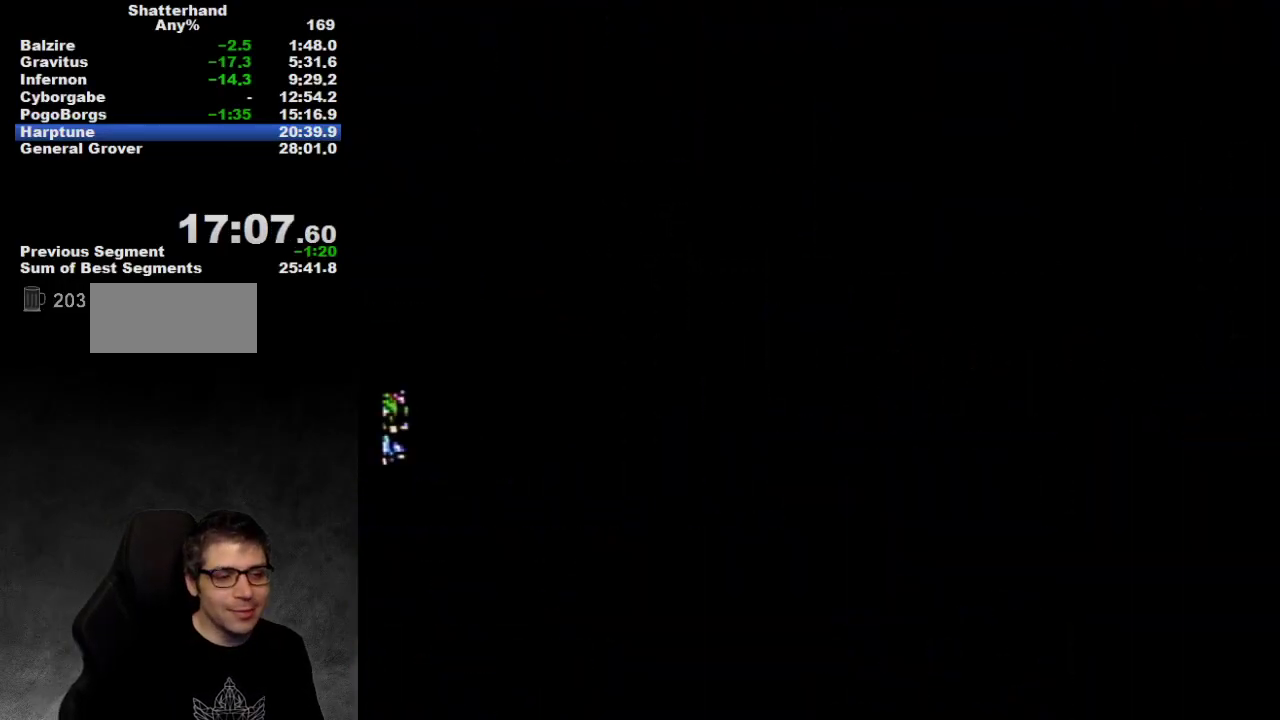
{"buttons": ["DPAD_RIGHT"], "events": []}
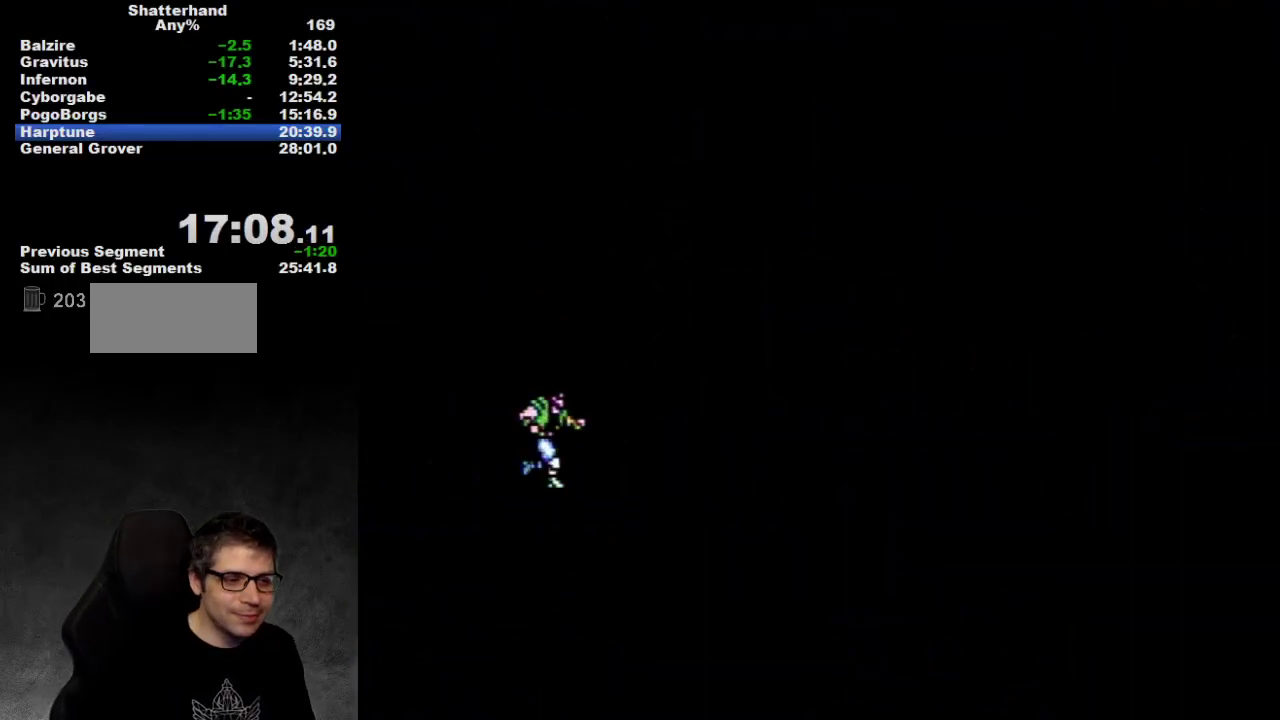
{"buttons": ["DPAD_RIGHT"], "events": []}
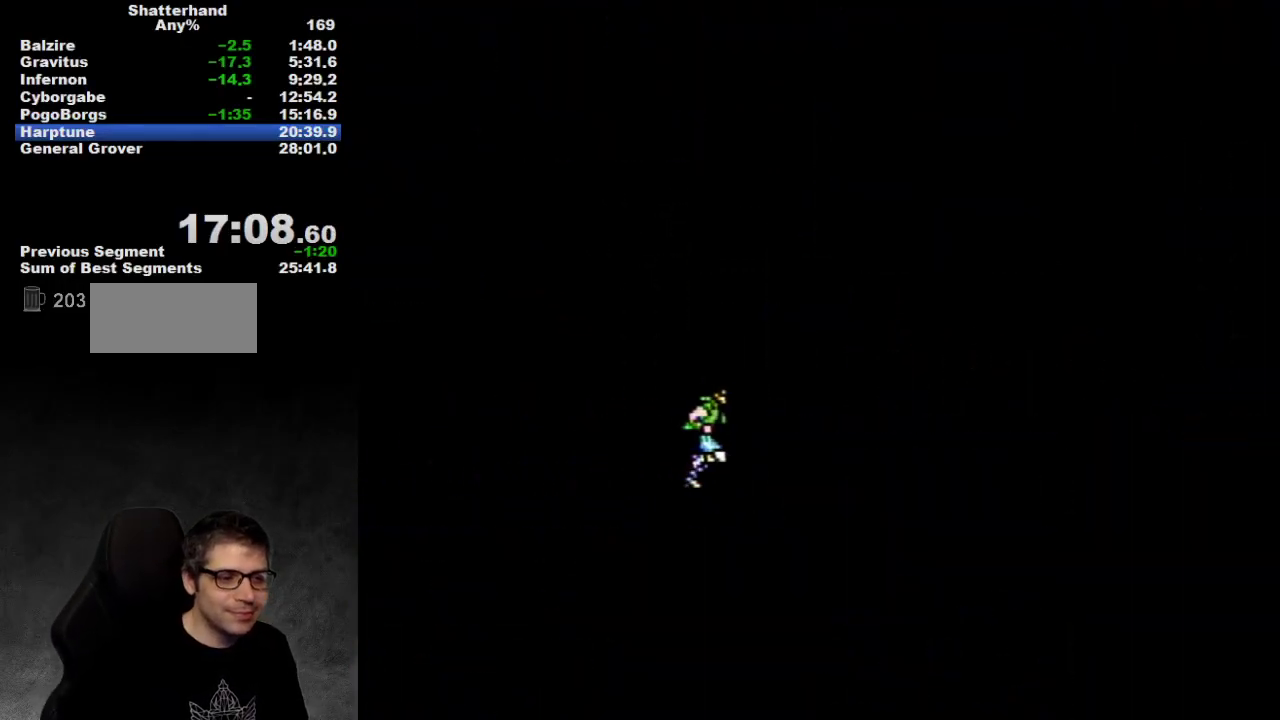
{"buttons": ["DPAD_RIGHT"], "events": []}
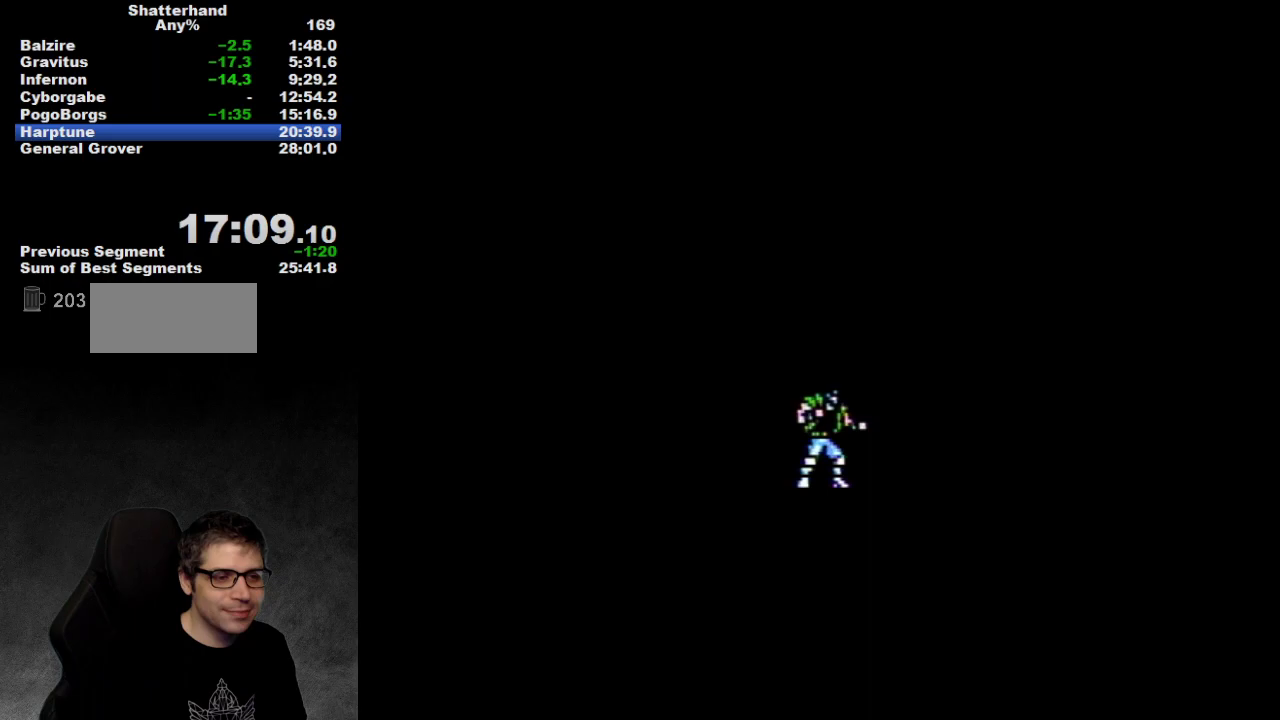
{"buttons": ["DPAD_RIGHT"], "events": []}
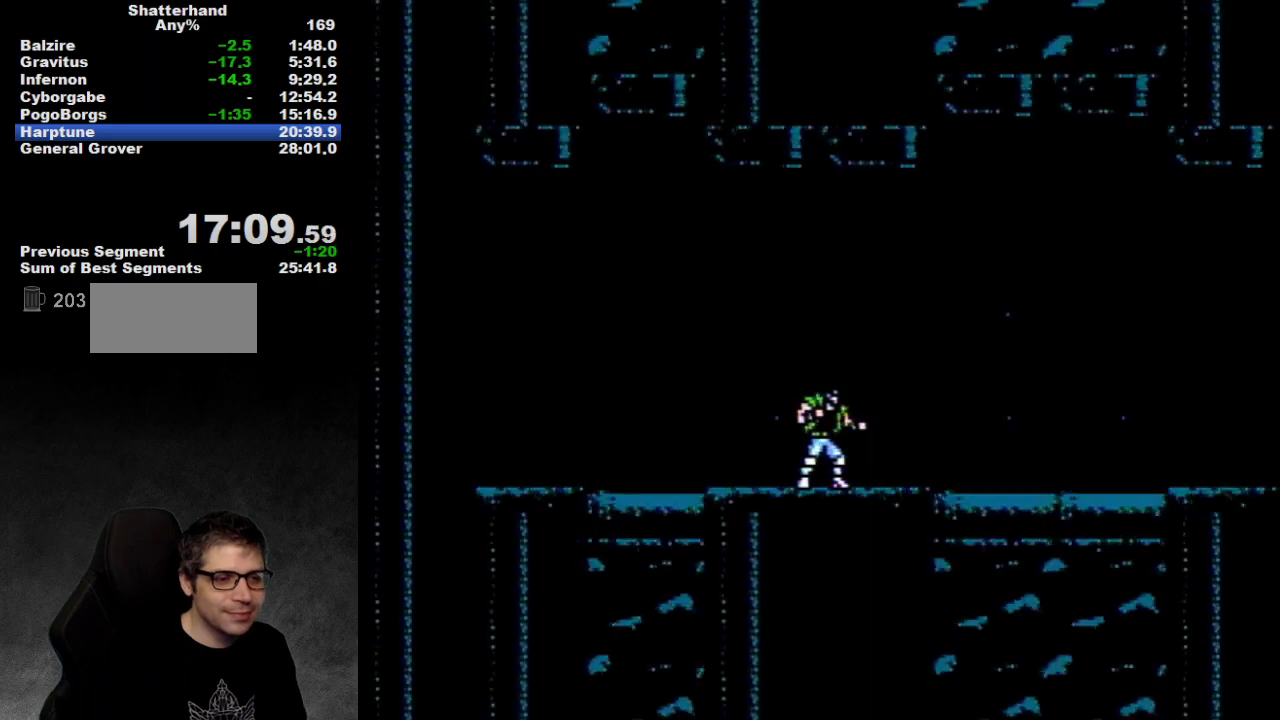
{"buttons": ["DPAD_RIGHT"], "events": []}
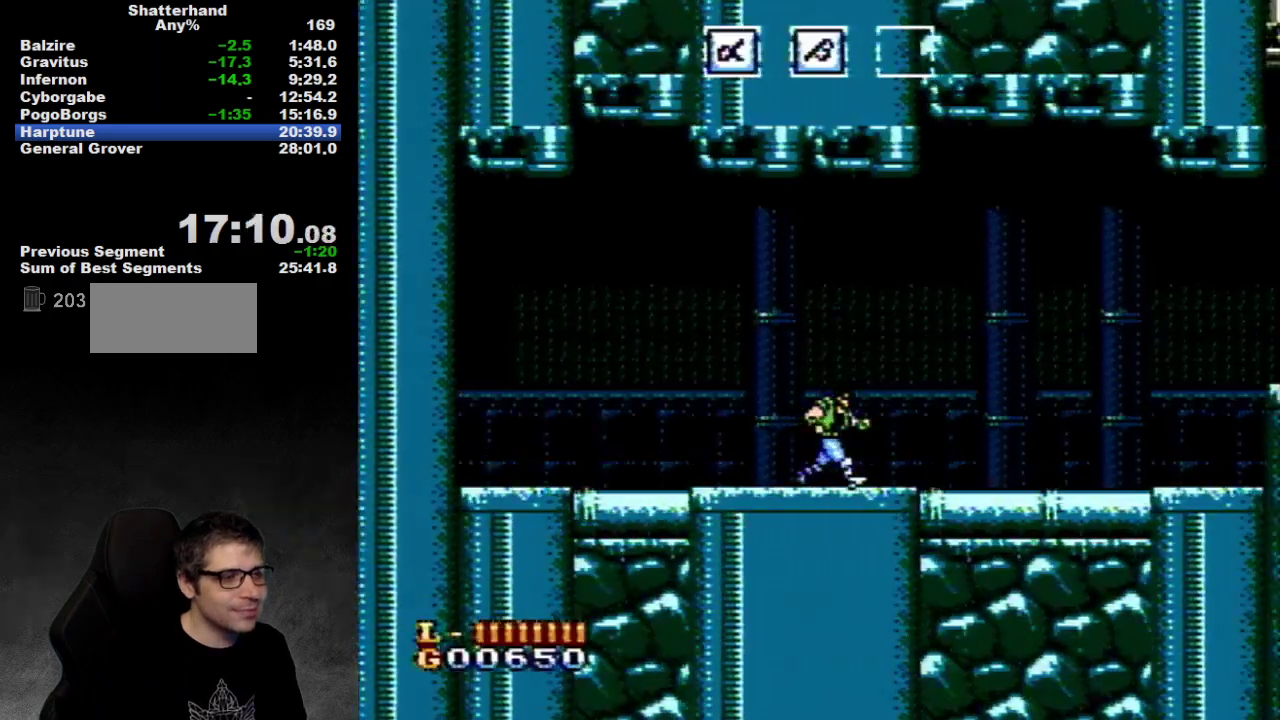
{"buttons": ["DPAD_RIGHT"], "events": []}
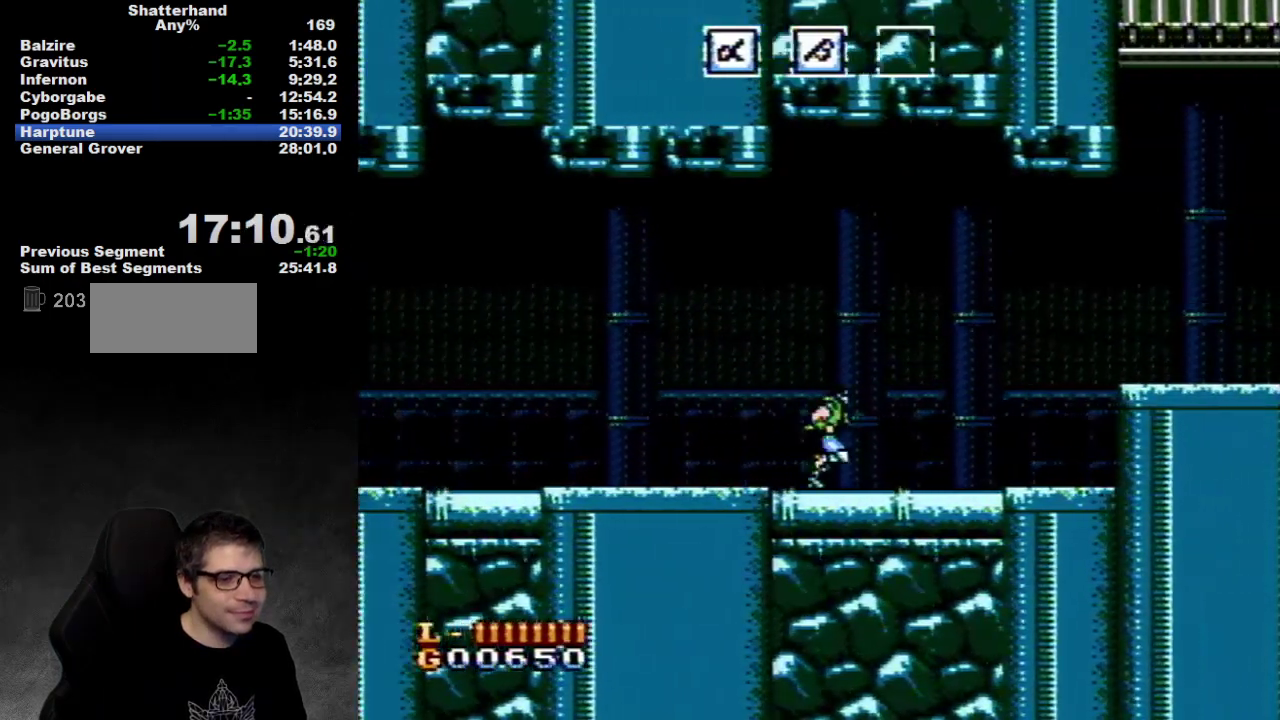
{"buttons": ["DPAD_RIGHT"], "events": []}
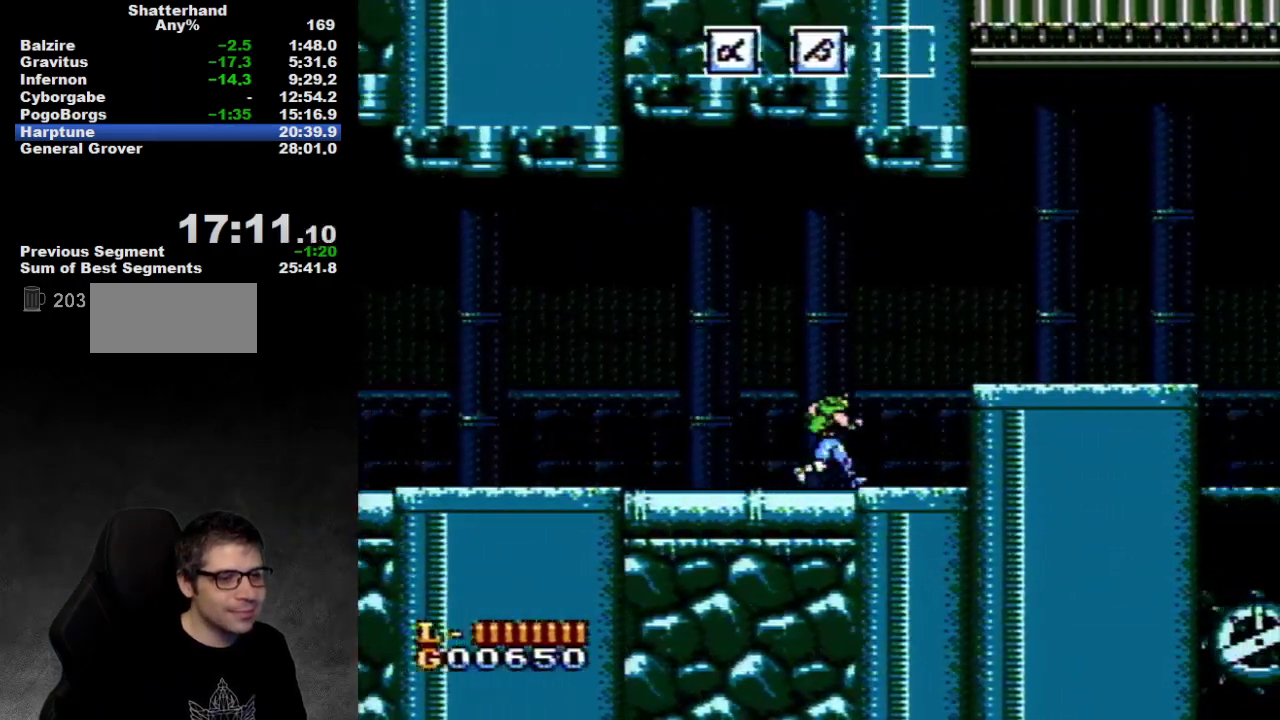
{"buttons": ["DPAD_RIGHT"], "events": []}
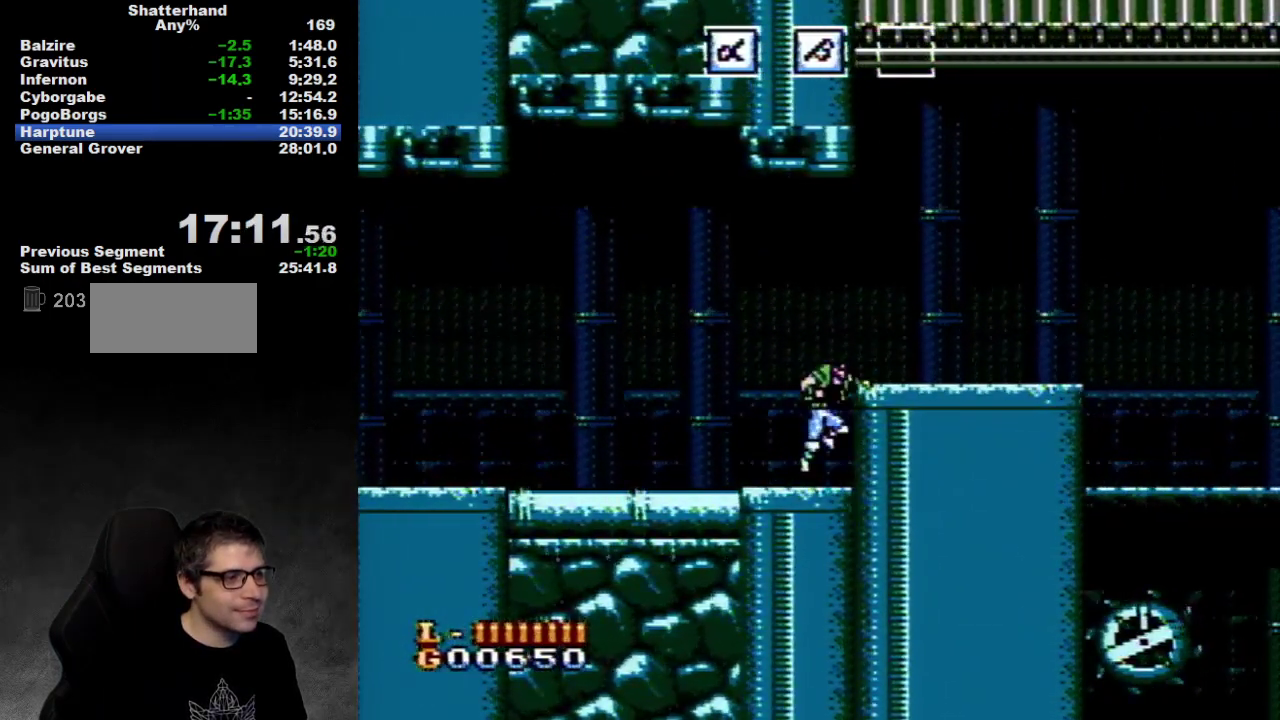
{"buttons": ["A", "DPAD_RIGHT"], "events": [[167, "A", "down"]]}
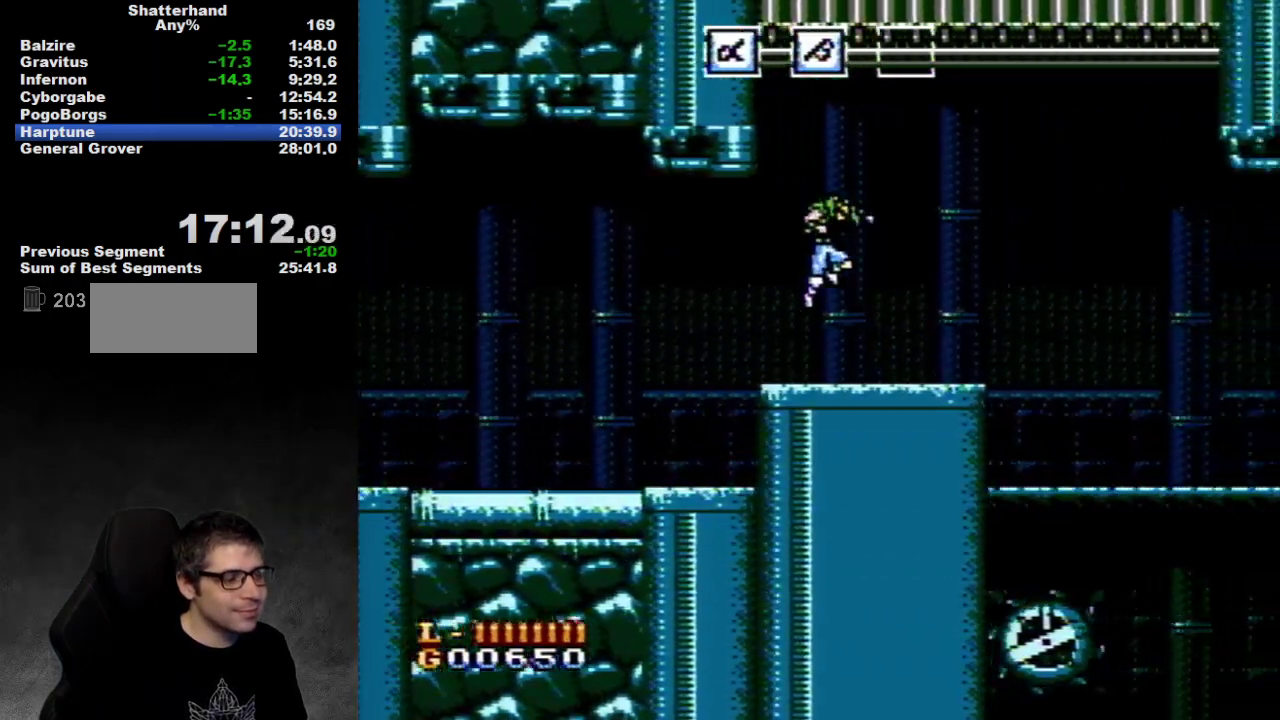
{"buttons": ["A", "DPAD_RIGHT"], "events": [[33, "A", "up"], [450, "A", "down"]]}
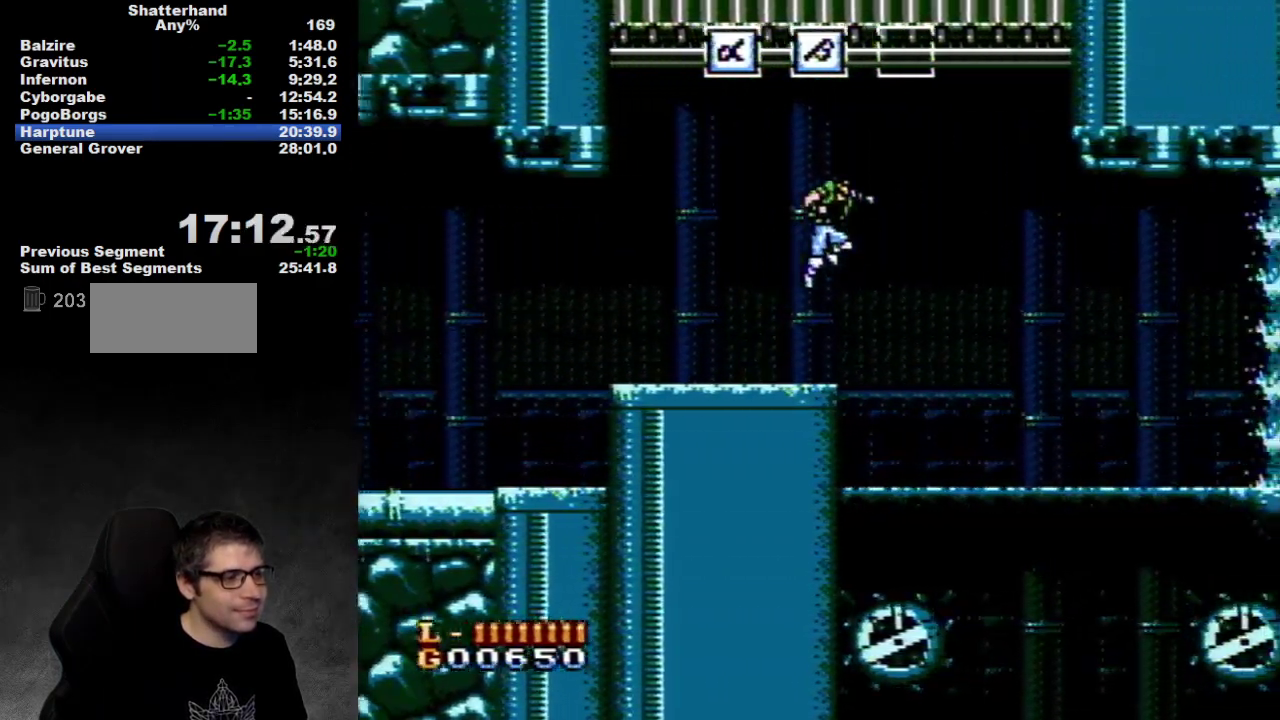
{"buttons": ["DPAD_RIGHT"], "events": [[50, "A", "up"]]}
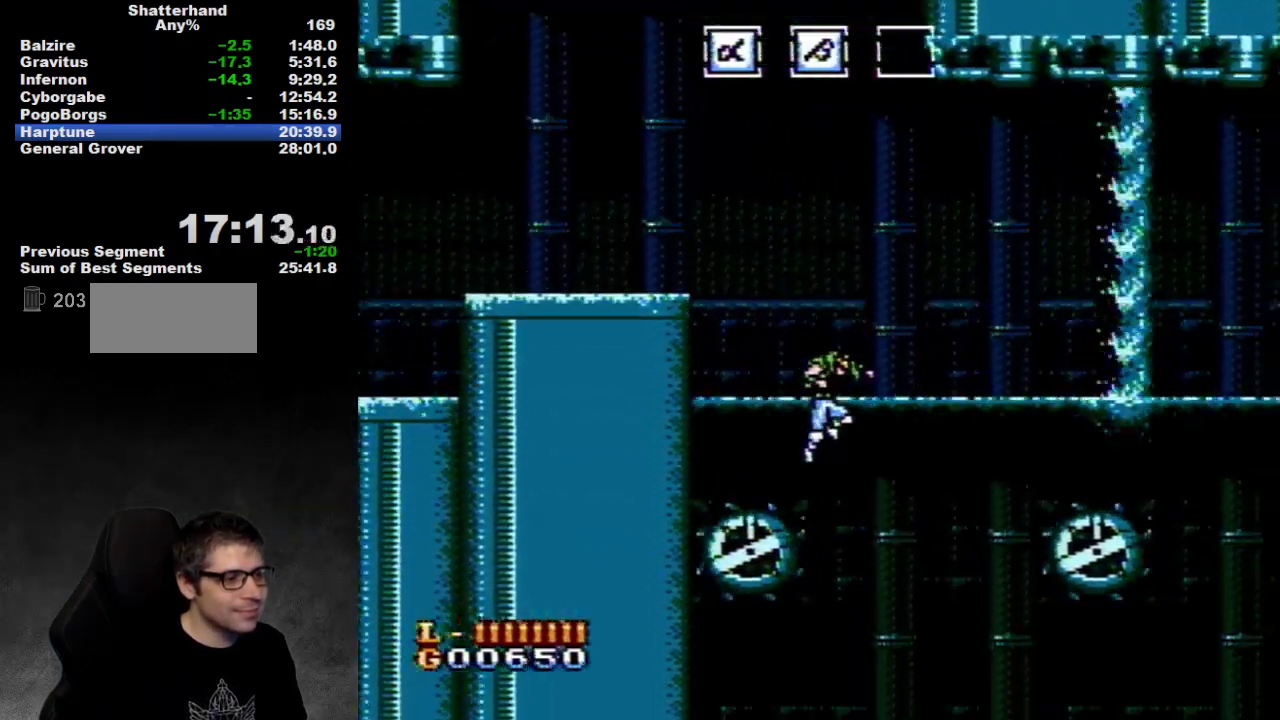
{"buttons": ["DPAD_RIGHT"], "events": []}
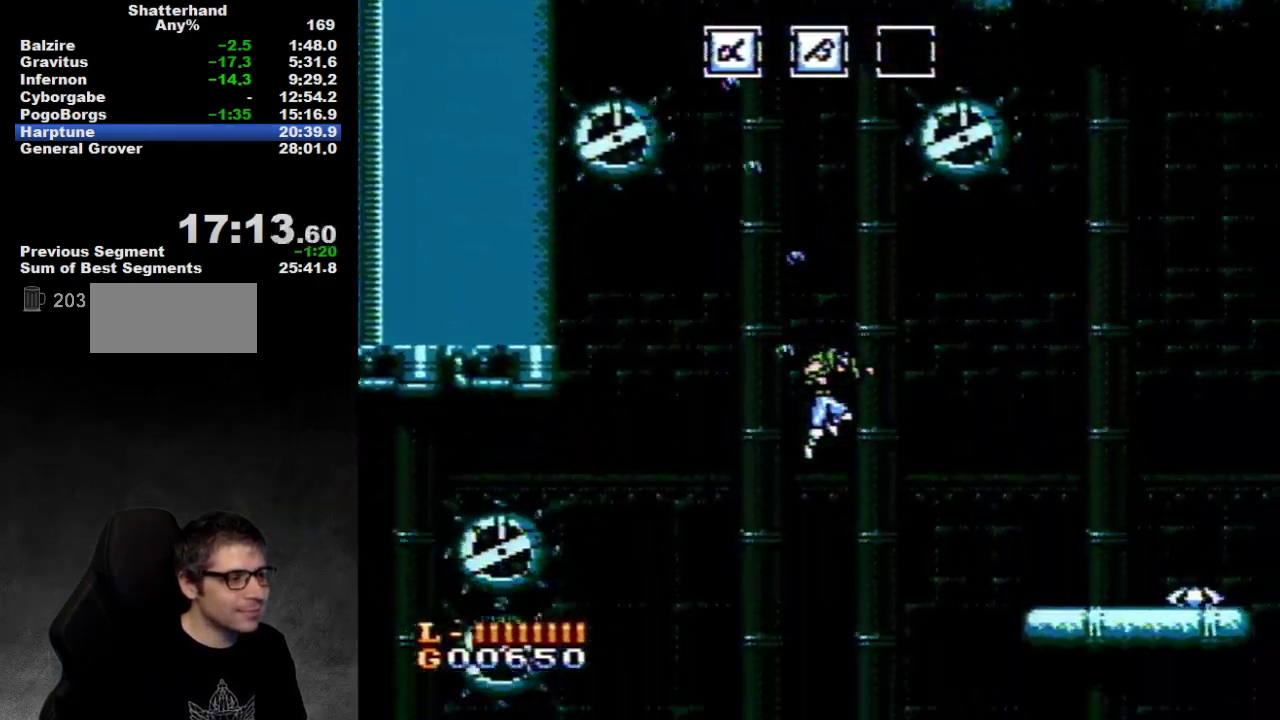
{"buttons": ["DPAD_LEFT"], "events": [[450, "DPAD_LEFT", "down"], [450, "DPAD_RIGHT", "up"]]}
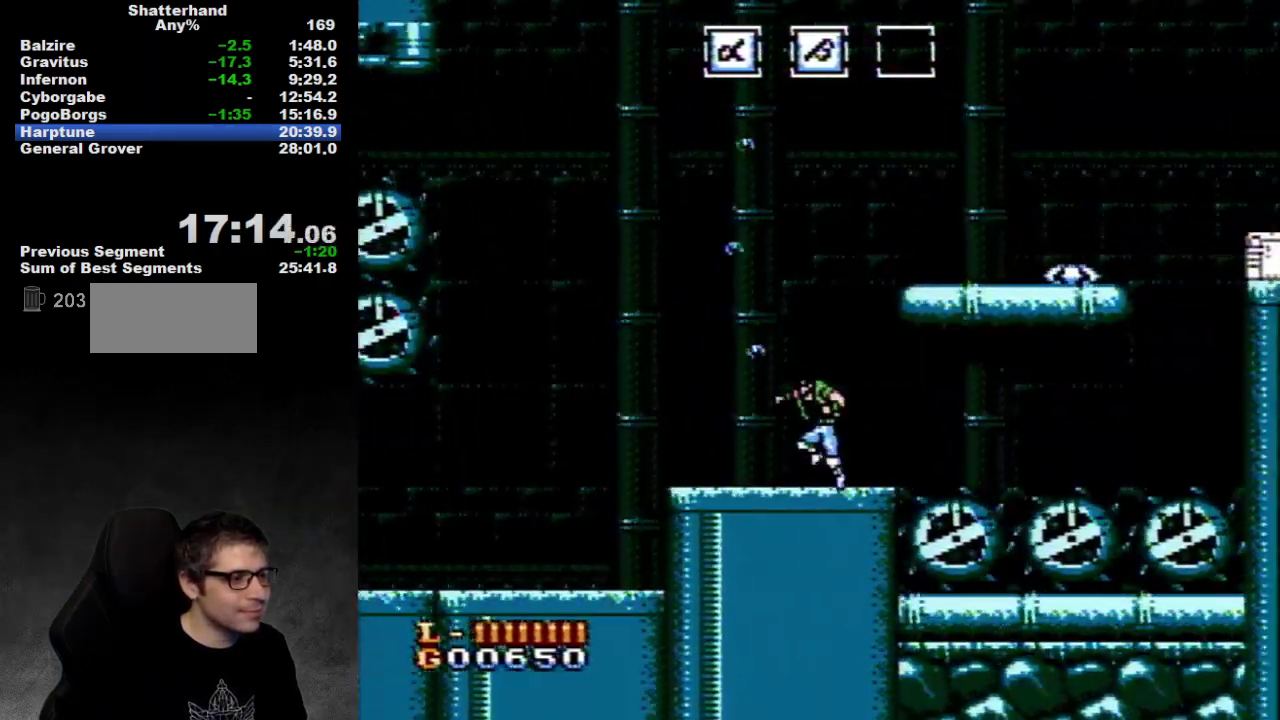
{"buttons": ["A", "DPAD_RIGHT"], "events": [[133, "A", "down"], [283, "DPAD_LEFT", "up"], [283, "DPAD_RIGHT", "down"]]}